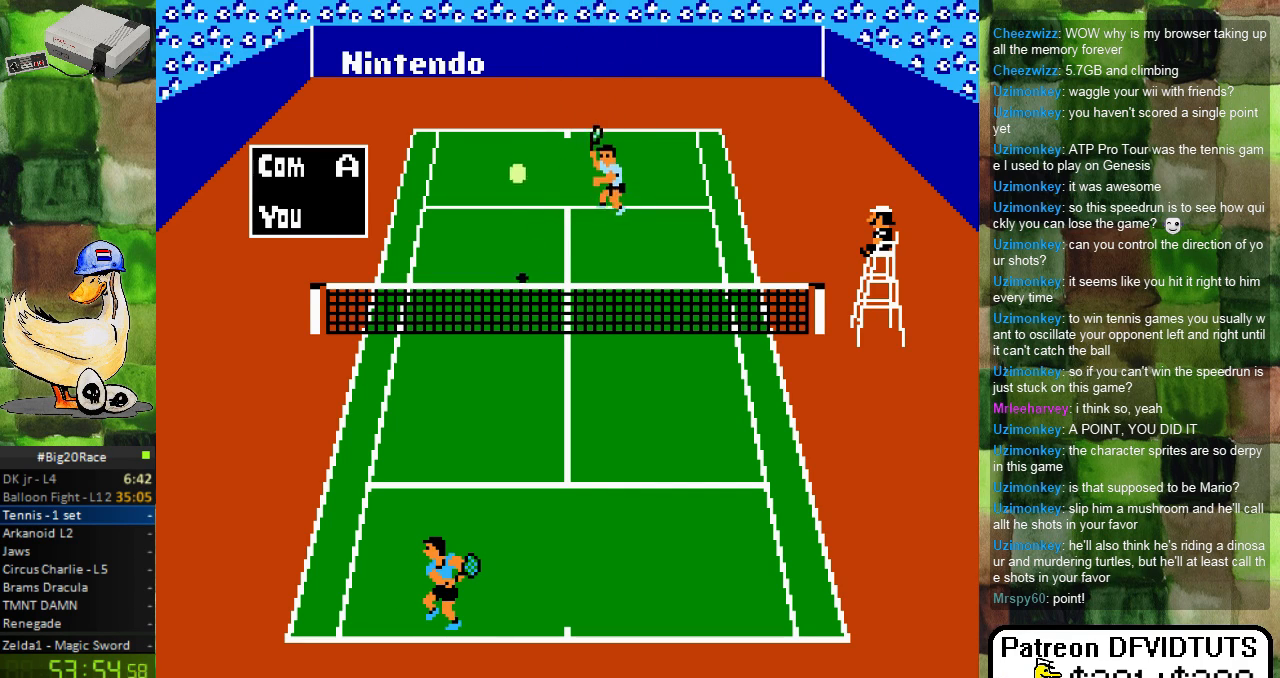
Gameplay with a controller (Nintendo layout); each line is a JSON object with the inputs held at the frame after it. "events" lists button and stick changes between this image and that frame as [ms after this image, input, new state], when the widget could be followed in between. Not read: L3 R3.
{"buttons": ["DPAD_LEFT"], "events": [[467, "DPAD_LEFT", "down"]]}
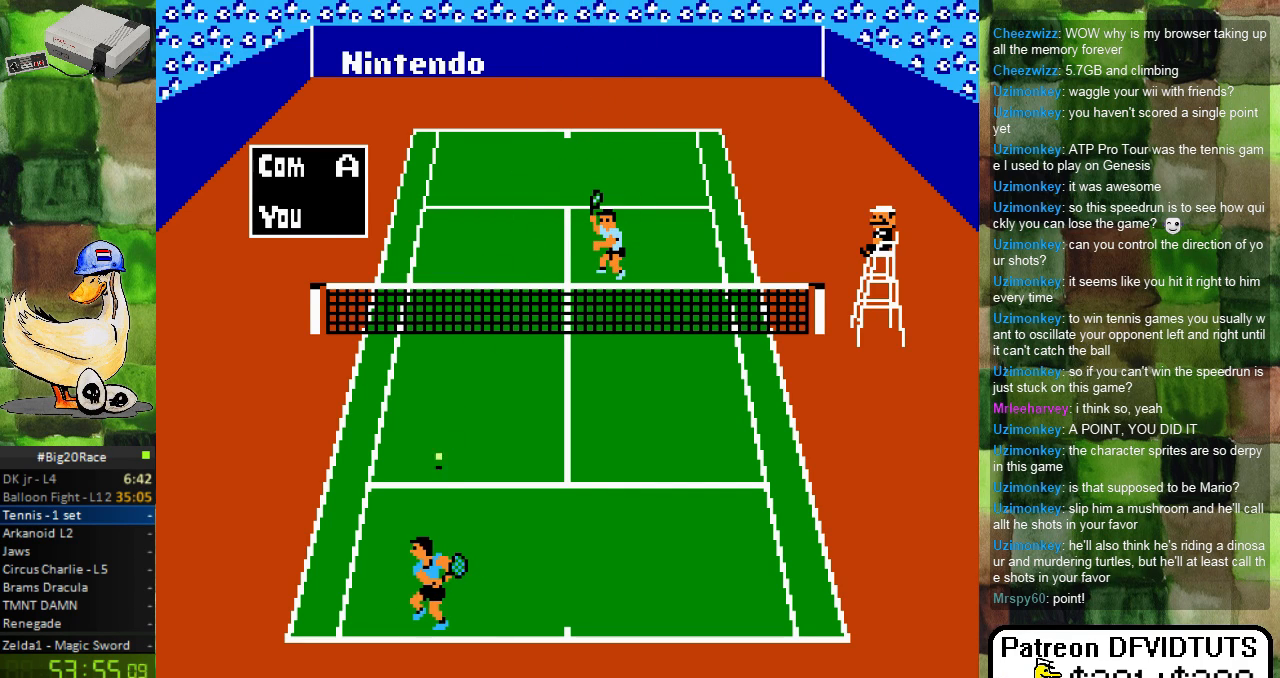
{"buttons": [], "events": [[67, "DPAD_LEFT", "up"], [183, "A", "down"], [300, "A", "up"]]}
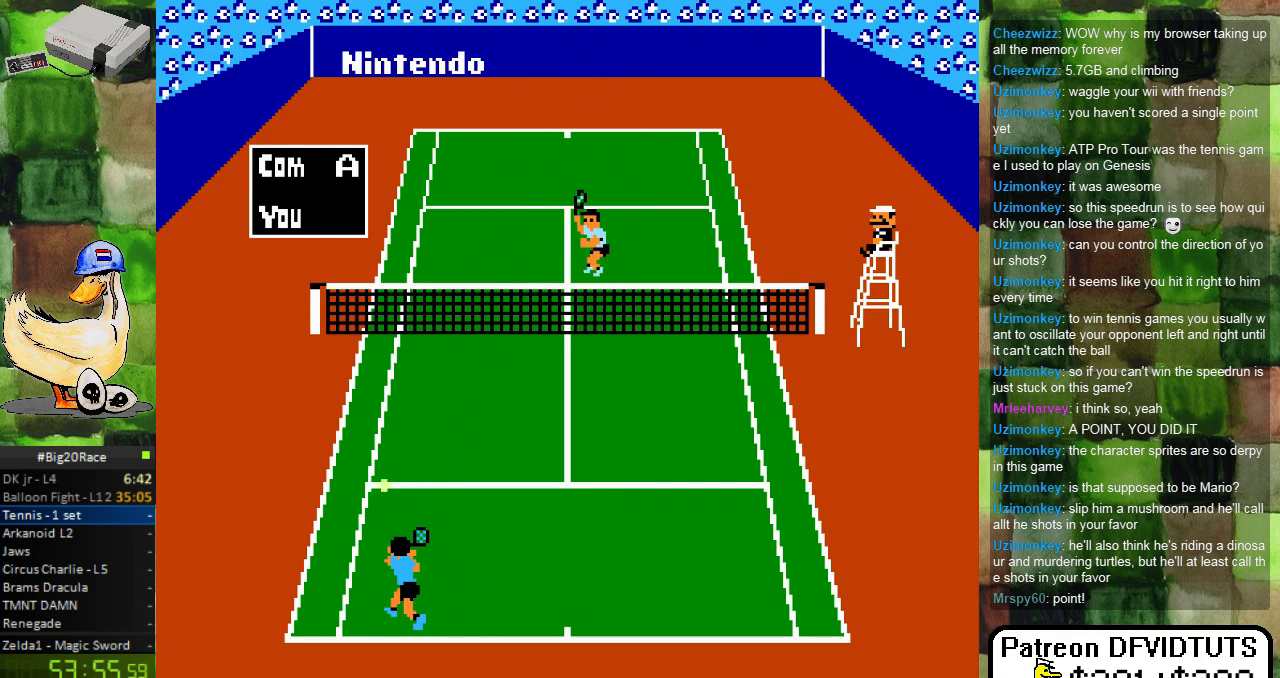
{"buttons": ["DPAD_UP"], "events": [[500, "DPAD_UP", "down"]]}
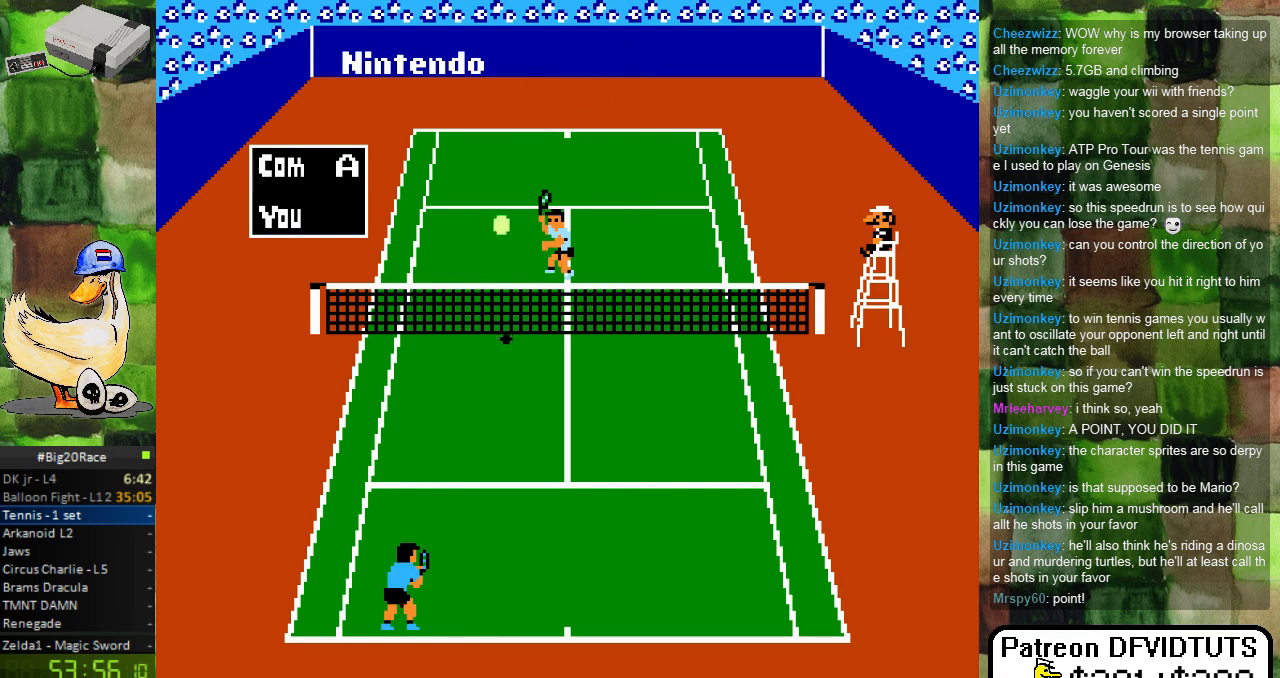
{"buttons": ["DPAD_RIGHT"], "events": [[67, "DPAD_RIGHT", "down"], [67, "DPAD_UP", "up"], [233, "DPAD_DOWN", "down"], [433, "DPAD_DOWN", "up"]]}